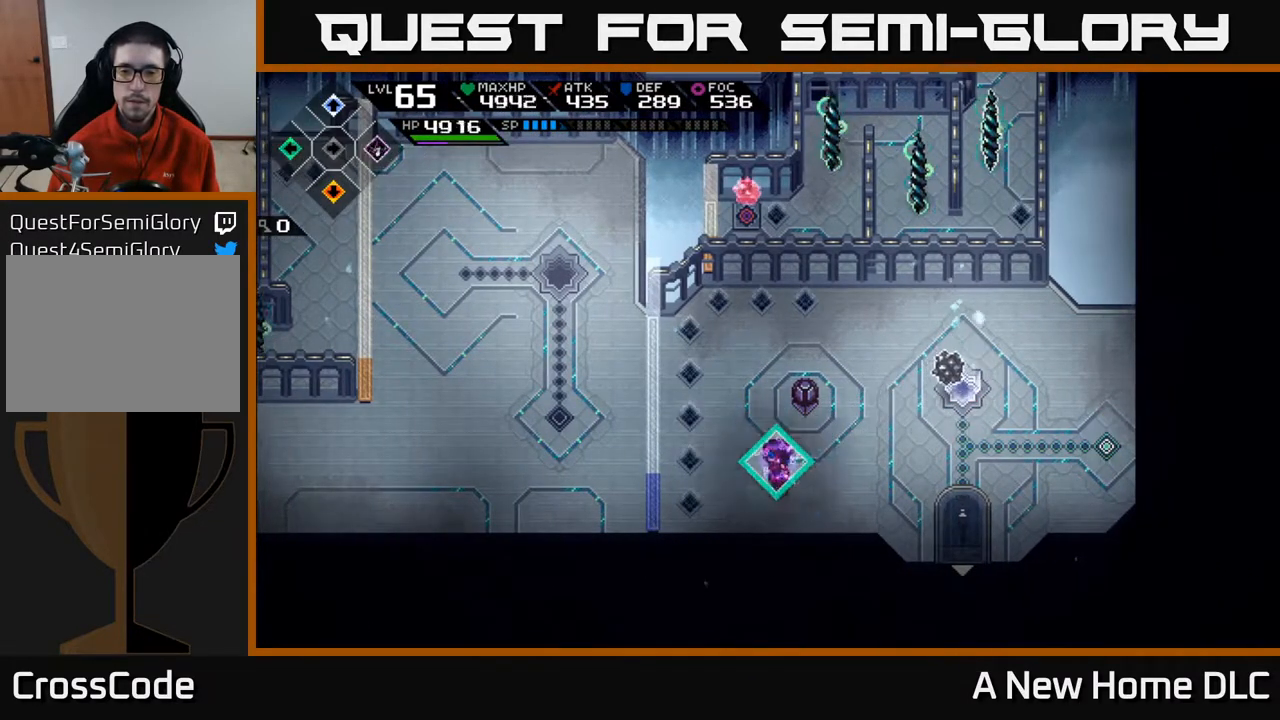
Gameplay with a controller (Xbox layout); each line is a JSON object with the inputs held at the frame after it. "events" lists button and stick changes between this image and that frame as [ms after this image, input, new state], when the widget could be followed in between.
{"buttons": [], "left_stick": "up-left", "right_stick": "right", "events": [[100, "DPAD_RIGHT", "up"], [300, "left_stick", "up-left"], [350, "right_stick", "right"]]}
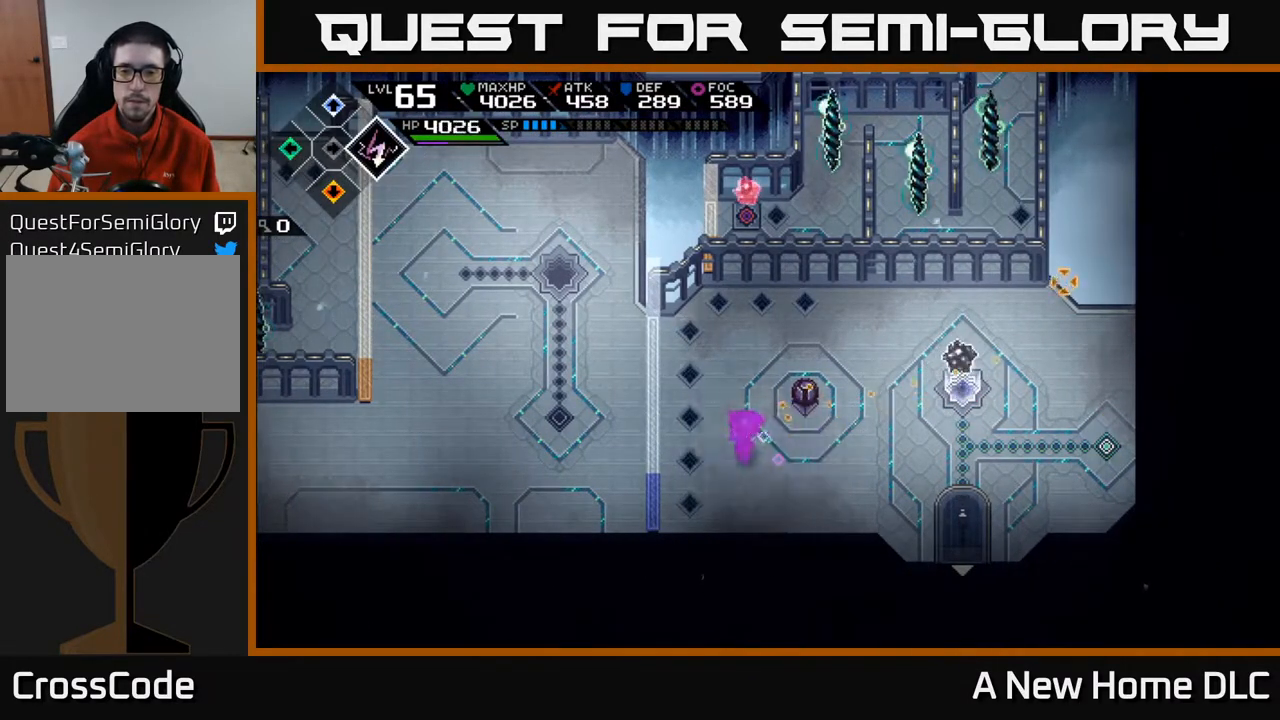
{"buttons": ["R1"], "left_stick": "center", "right_stick": "right", "events": [[133, "R1", "down"], [167, "left_stick", "center"]]}
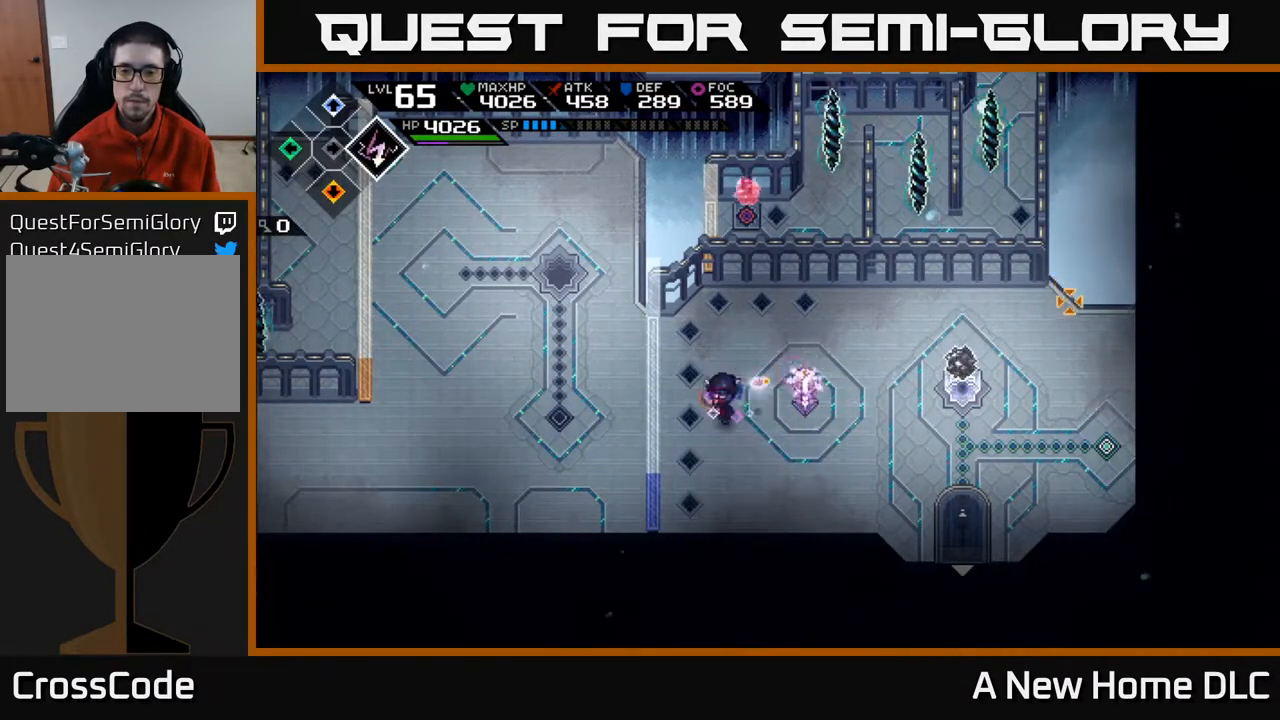
{"buttons": [], "left_stick": "center", "right_stick": "right", "events": [[250, "R1", "up"]]}
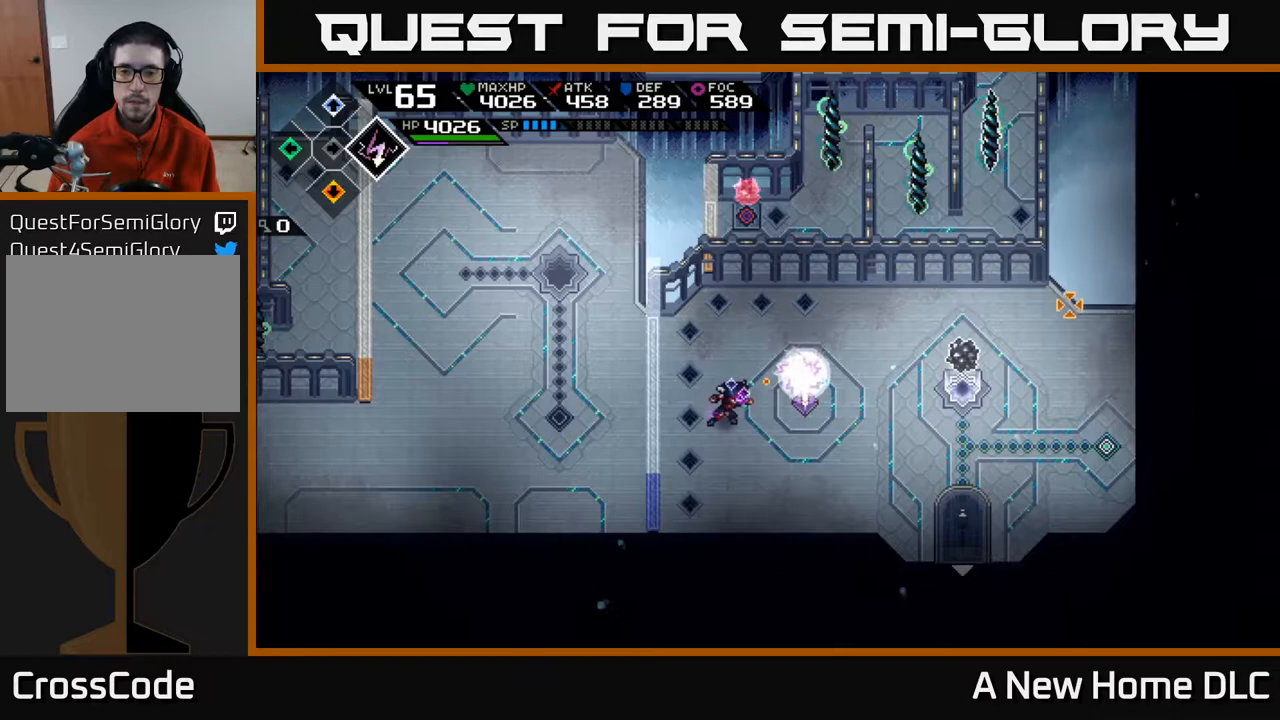
{"buttons": [], "left_stick": "center", "right_stick": "right", "events": [[317, "R1", "down"], [417, "R1", "up"]]}
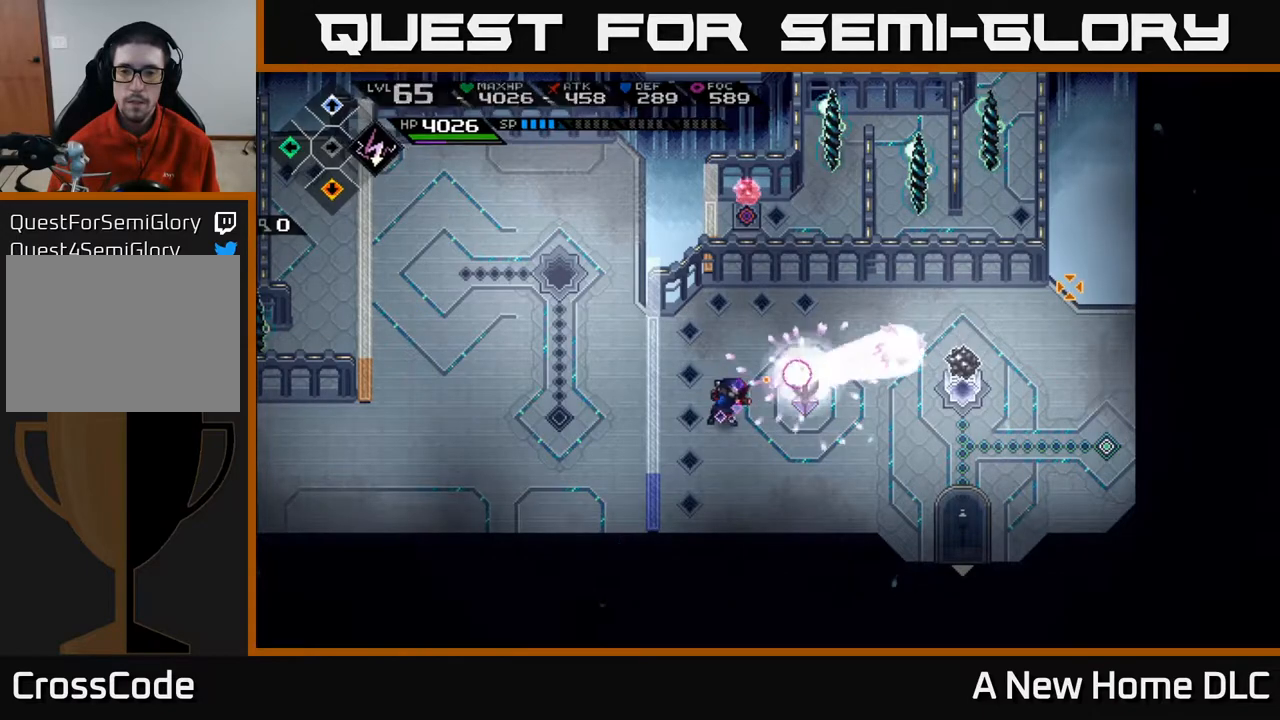
{"buttons": [], "left_stick": "right", "right_stick": "center", "events": [[417, "right_stick", "center"], [483, "left_stick", "right"]]}
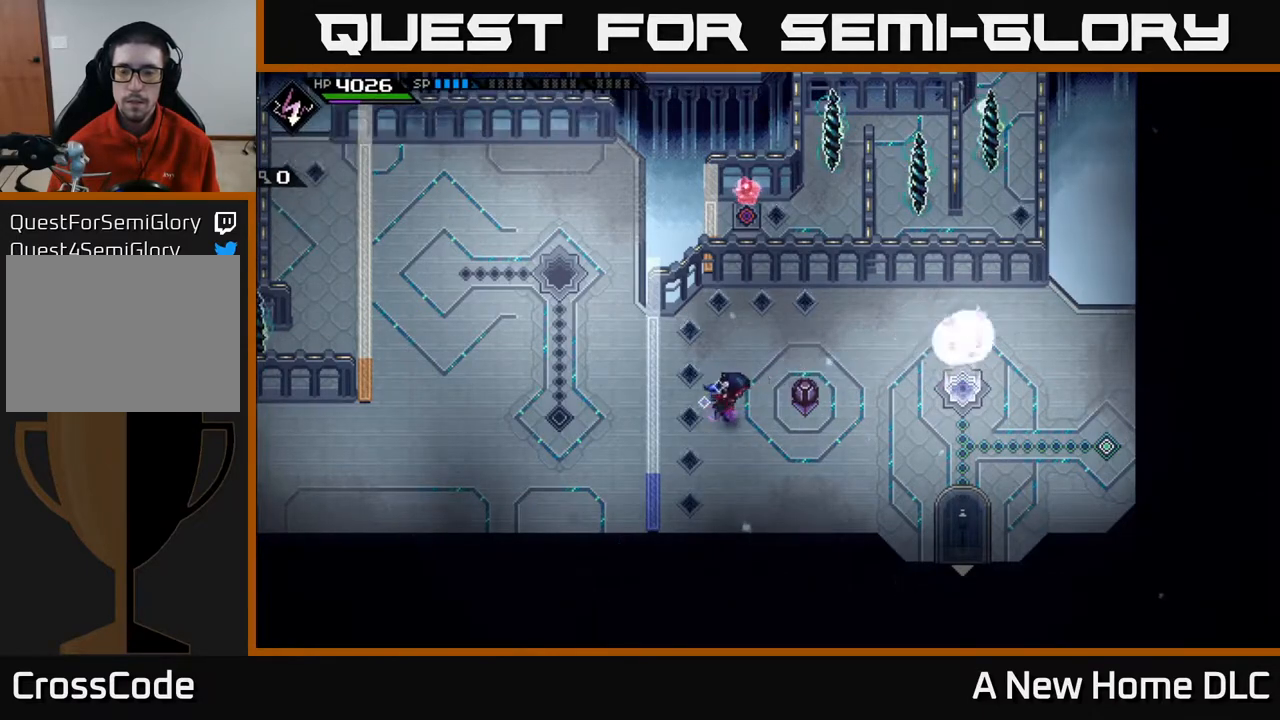
{"buttons": [], "left_stick": "up-right", "right_stick": "center", "events": [[217, "left_stick", "up-right"]]}
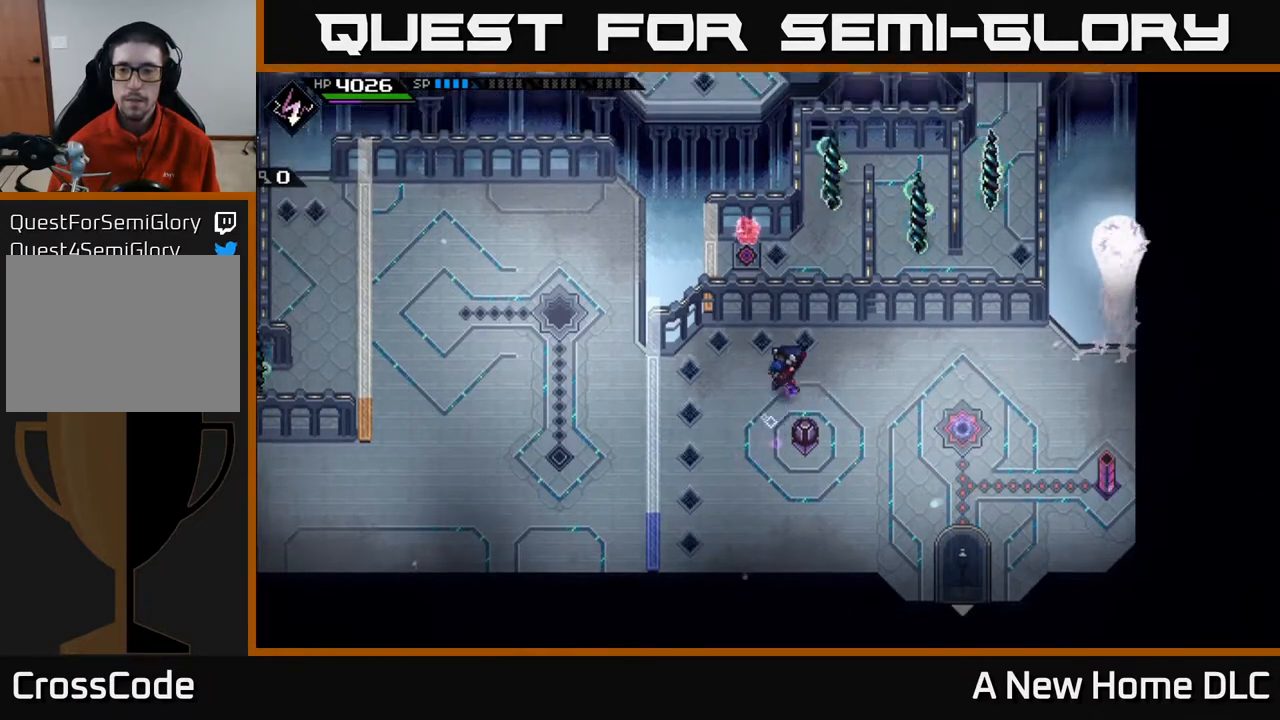
{"buttons": [], "left_stick": "center", "right_stick": "center", "events": [[350, "left_stick", "up-left"], [417, "left_stick", "center"]]}
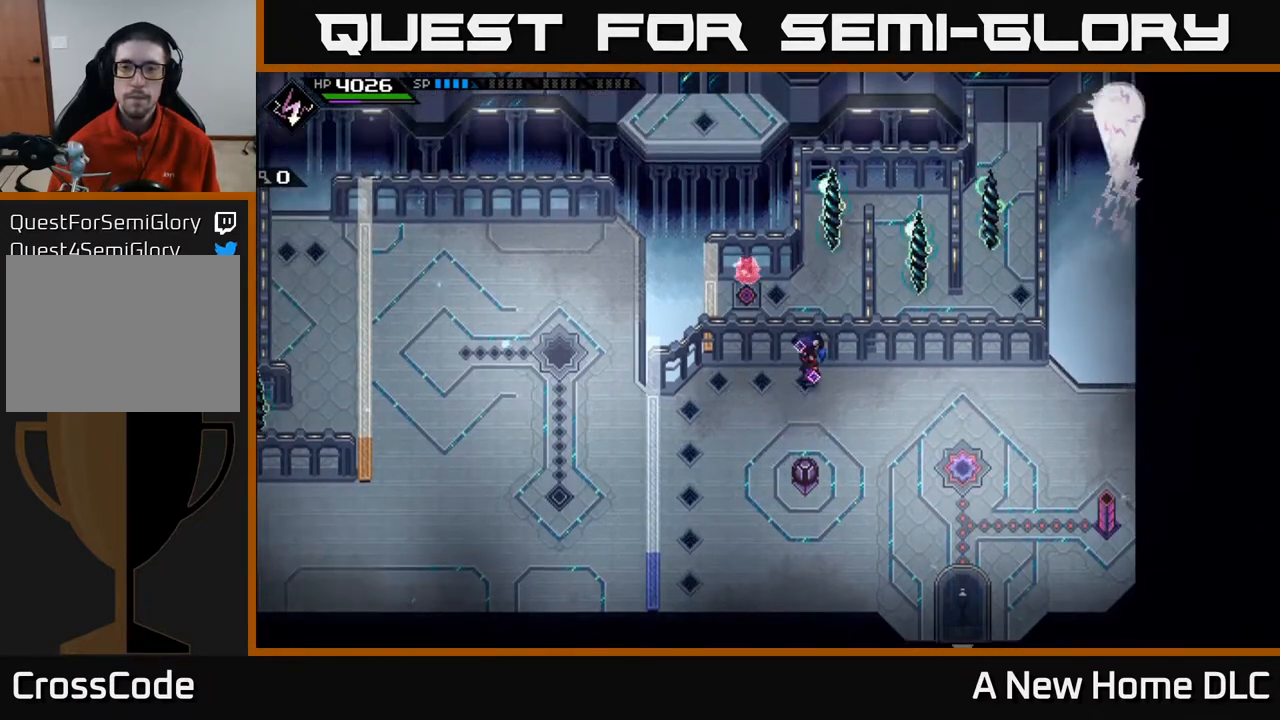
{"buttons": [], "left_stick": "center", "right_stick": "center", "events": []}
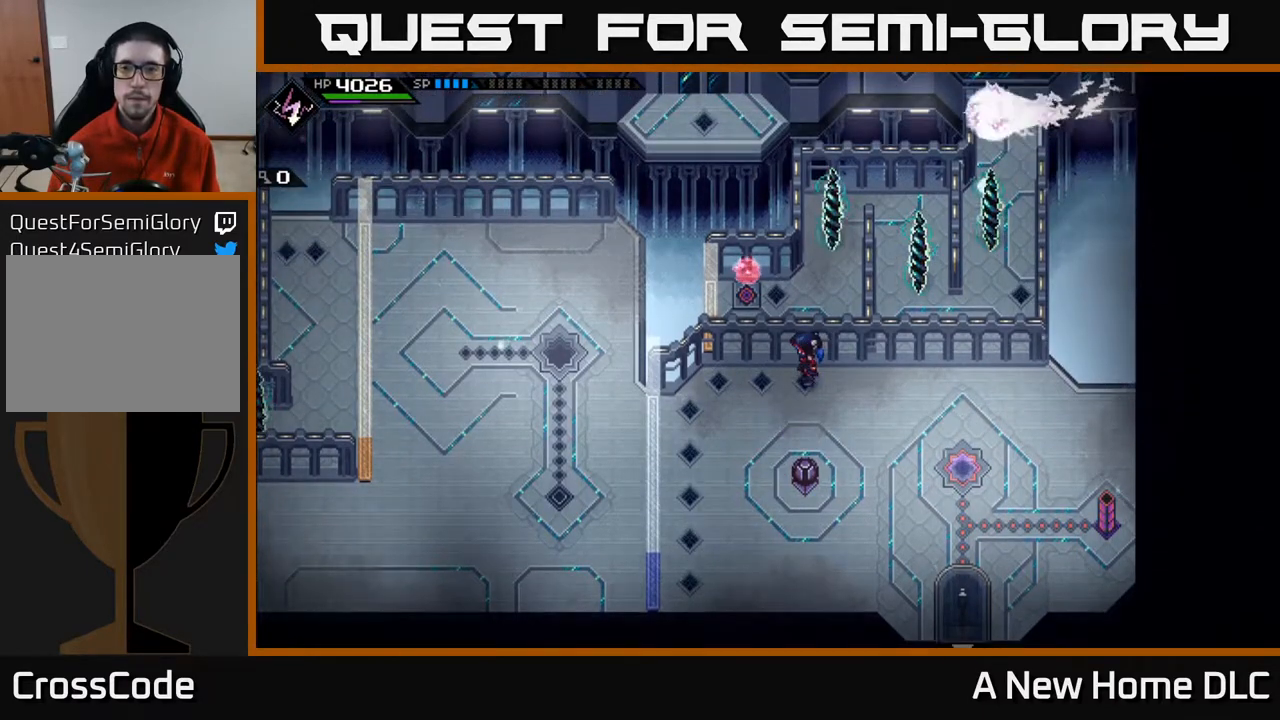
{"buttons": [], "left_stick": "center", "right_stick": "center", "events": []}
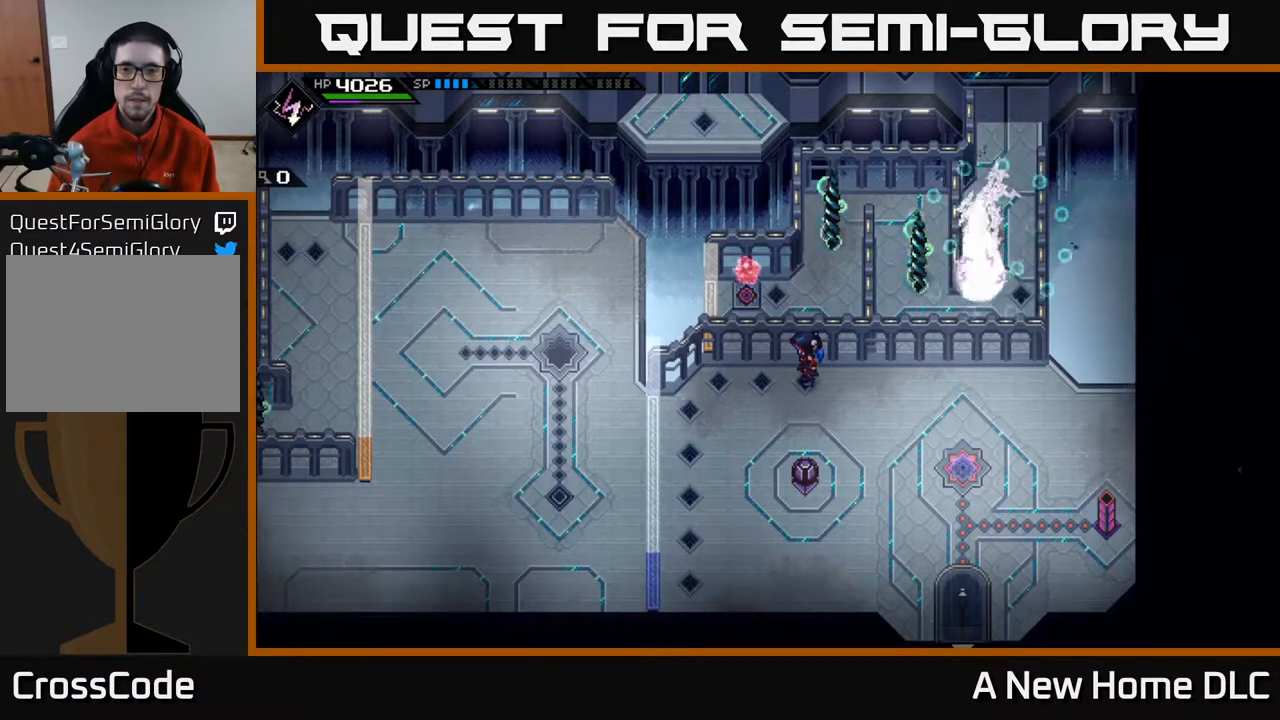
{"buttons": [], "left_stick": "center", "right_stick": "center", "events": []}
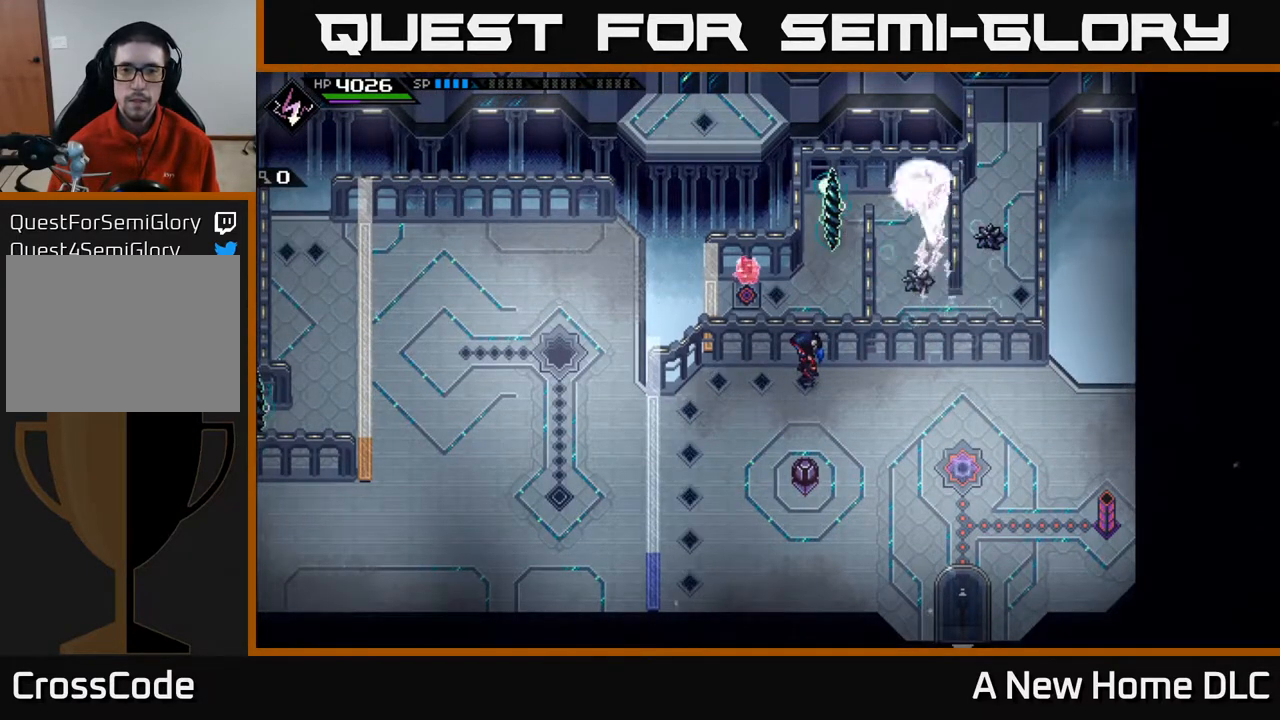
{"buttons": [], "left_stick": "center", "right_stick": "center", "events": []}
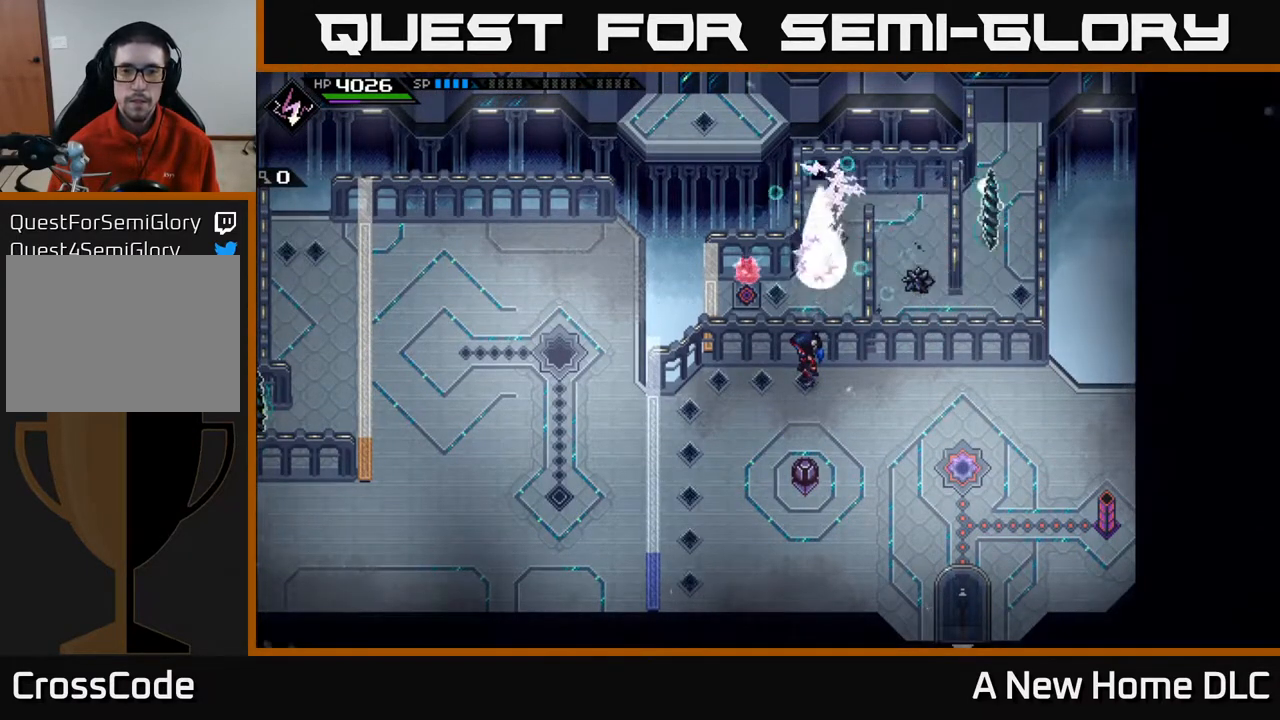
{"buttons": [], "left_stick": "left", "right_stick": "center", "events": [[450, "left_stick", "left"]]}
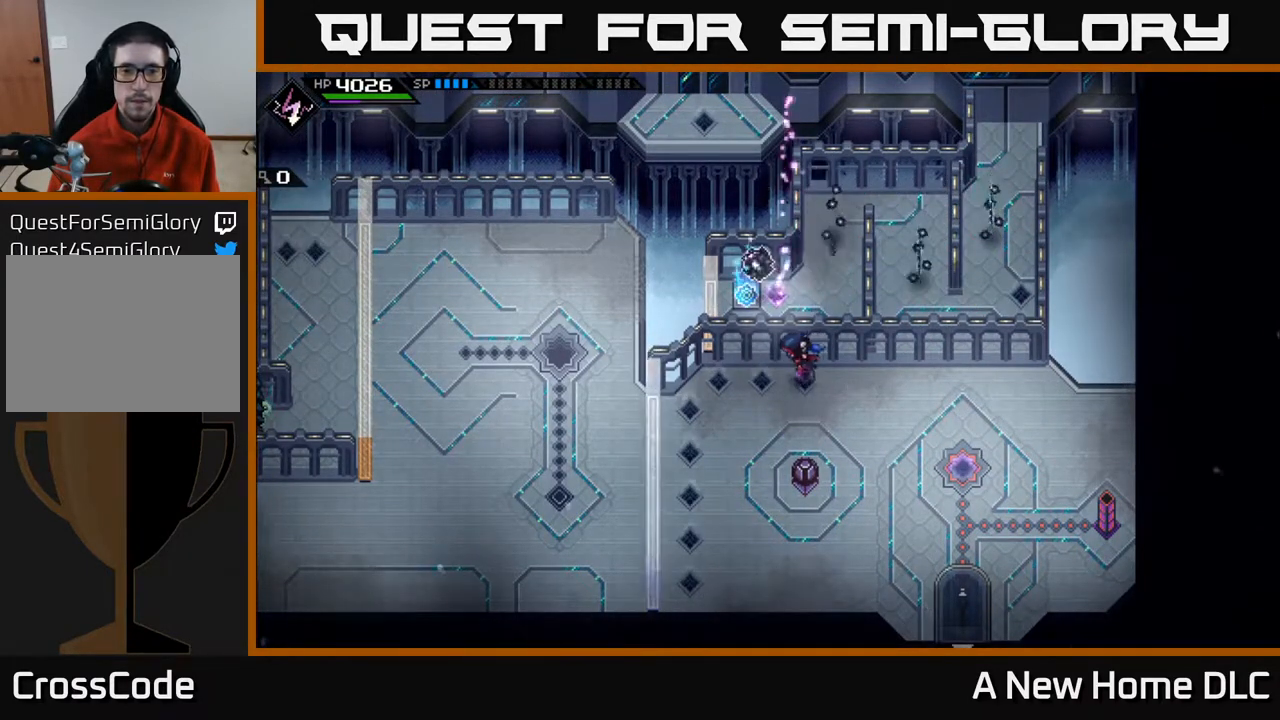
{"buttons": [], "left_stick": "down-left", "right_stick": "center", "events": [[267, "left_stick", "center"], [367, "left_stick", "left"], [450, "left_stick", "down-left"]]}
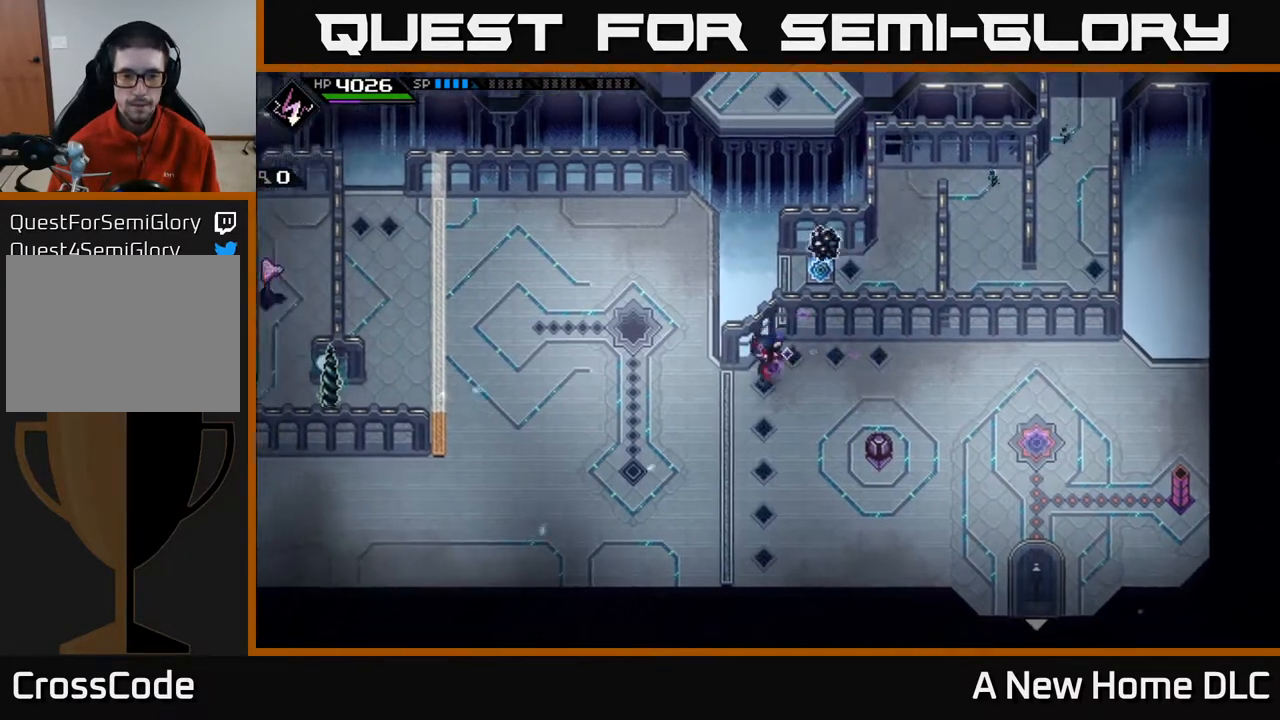
{"buttons": [], "left_stick": "up-left", "right_stick": "center", "events": [[17, "left_stick", "down"], [183, "left_stick", "left"], [333, "left_stick", "up-left"]]}
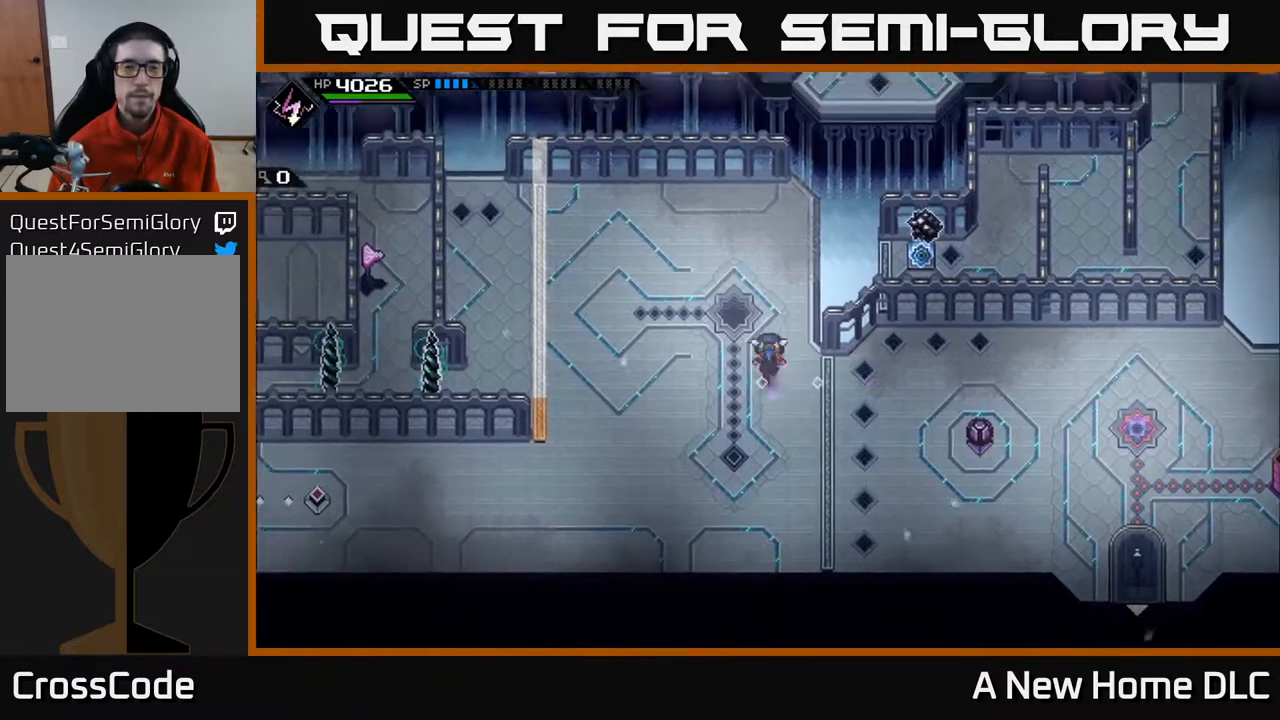
{"buttons": [], "left_stick": "left", "right_stick": "right", "events": [[283, "right_stick", "right"], [300, "left_stick", "left"]]}
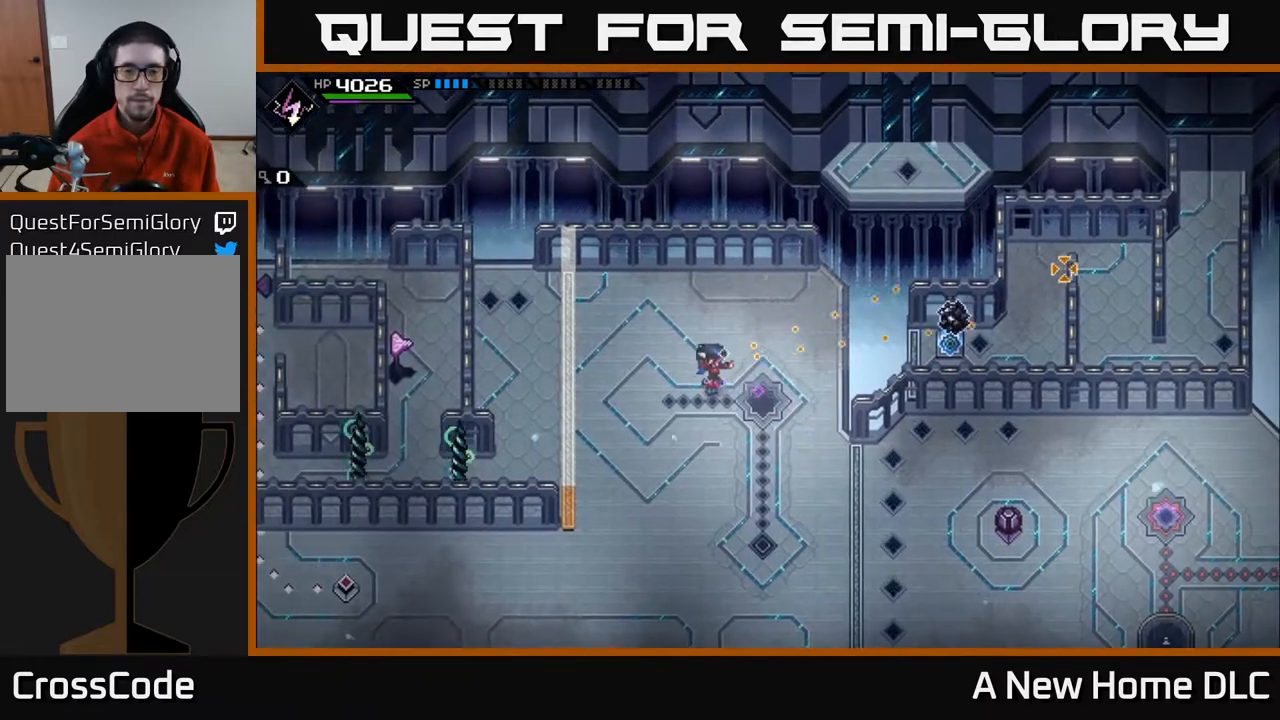
{"buttons": [], "left_stick": "down", "right_stick": "right", "events": [[200, "R1", "down"], [250, "left_stick", "center"], [317, "R1", "up"], [367, "left_stick", "down"]]}
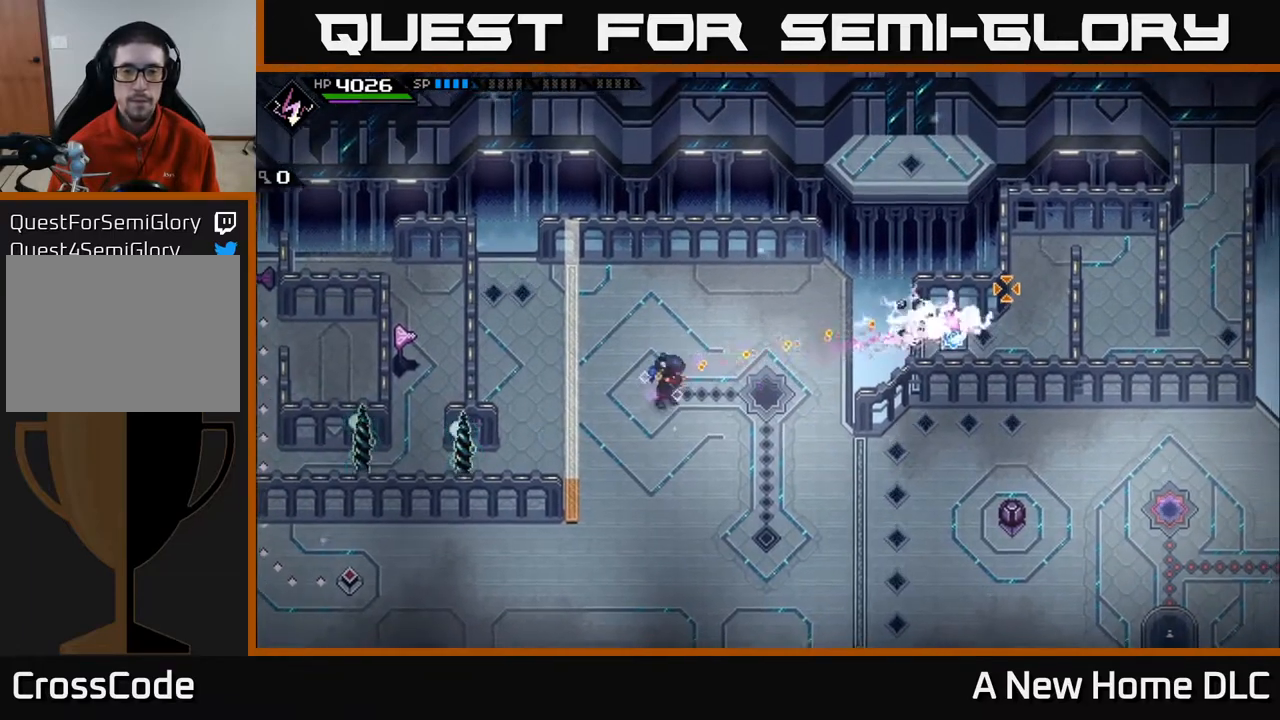
{"buttons": [], "left_stick": "center", "right_stick": "center", "events": [[83, "left_stick", "center"], [267, "right_stick", "center"]]}
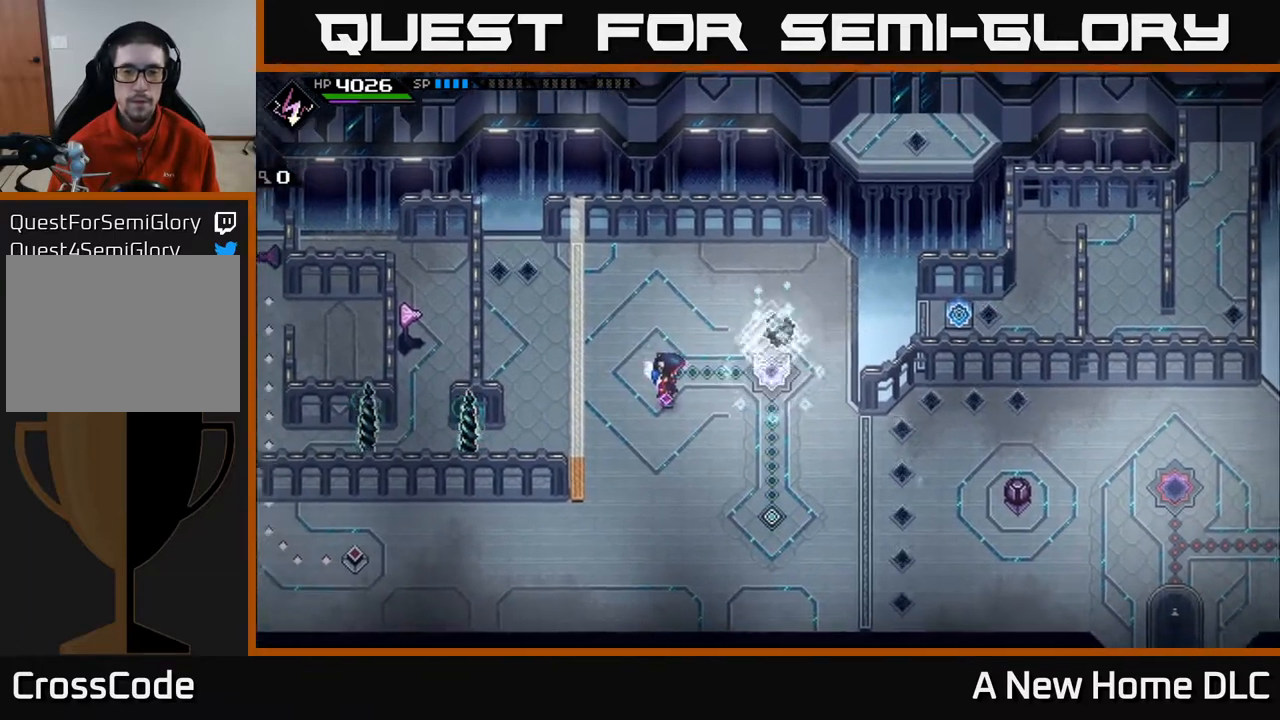
{"buttons": [], "left_stick": "up", "right_stick": "center", "events": [[417, "left_stick", "up-right"], [483, "left_stick", "up"]]}
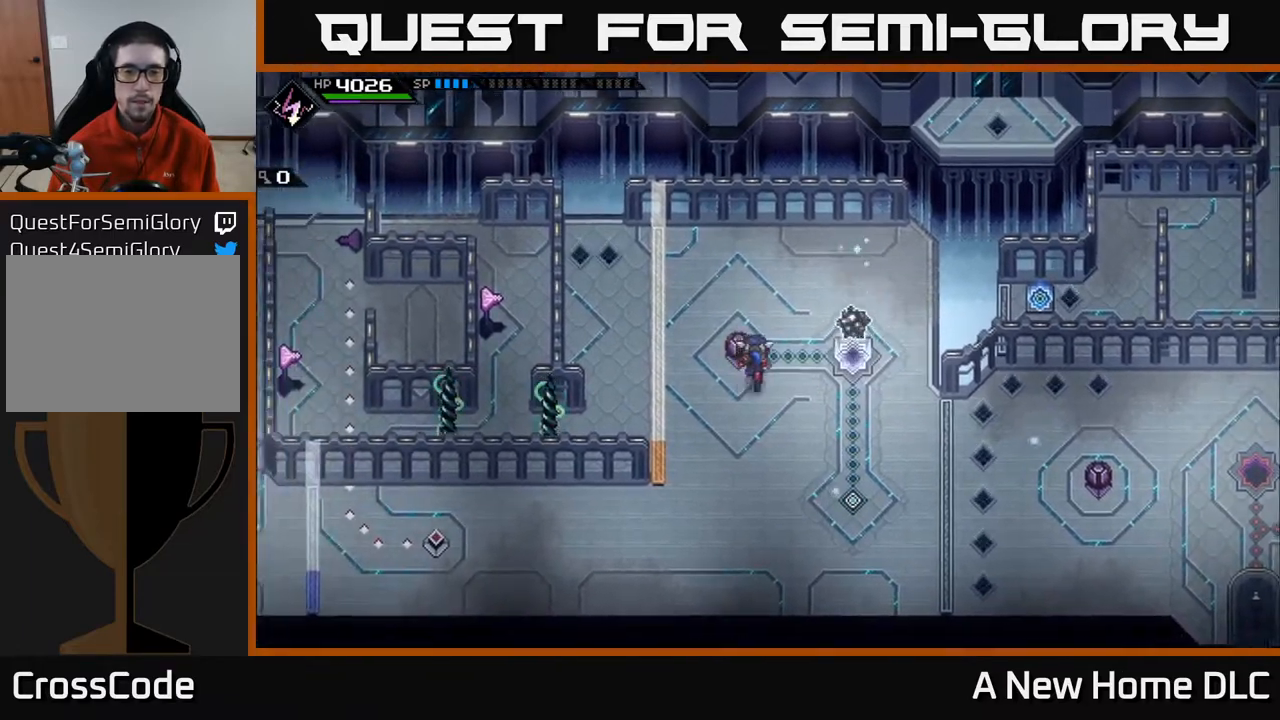
{"buttons": [], "left_stick": "center", "right_stick": "center", "events": [[150, "left_stick", "down-left"], [200, "left_stick", "down"], [500, "left_stick", "center"]]}
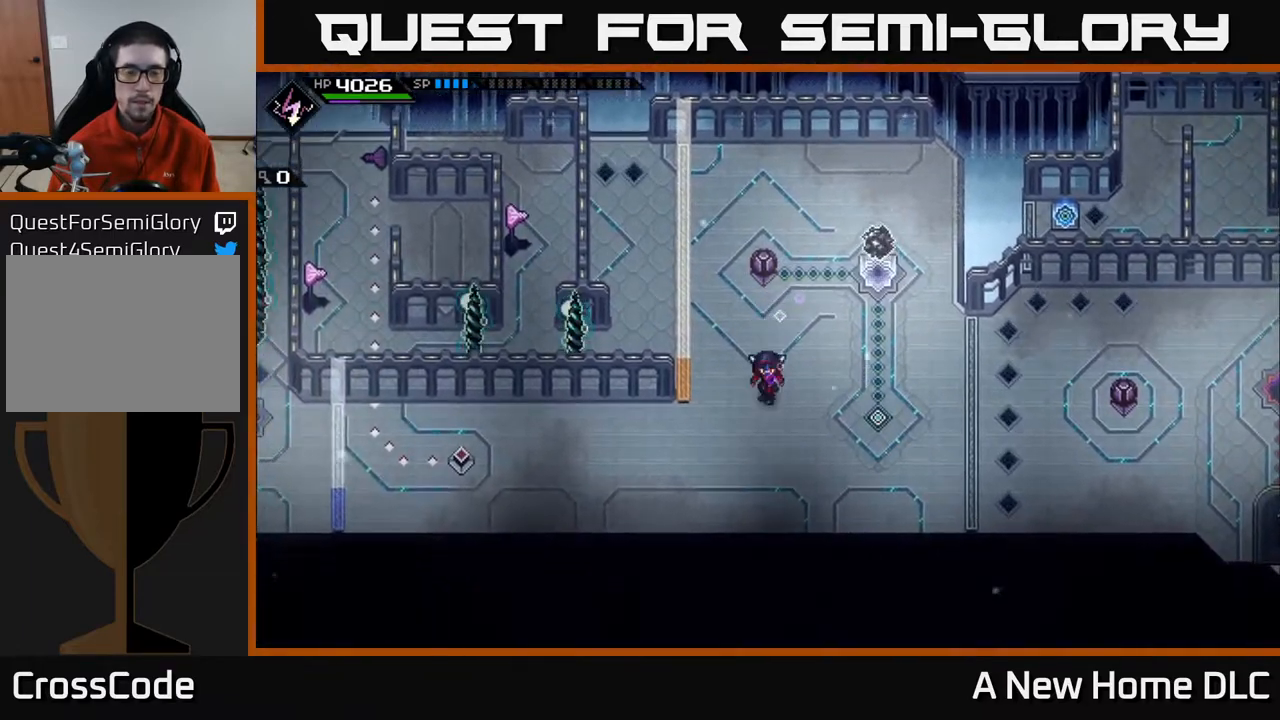
{"buttons": [], "left_stick": "up", "right_stick": "center", "events": [[83, "left_stick", "up-left"], [267, "left_stick", "right"], [500, "left_stick", "up"]]}
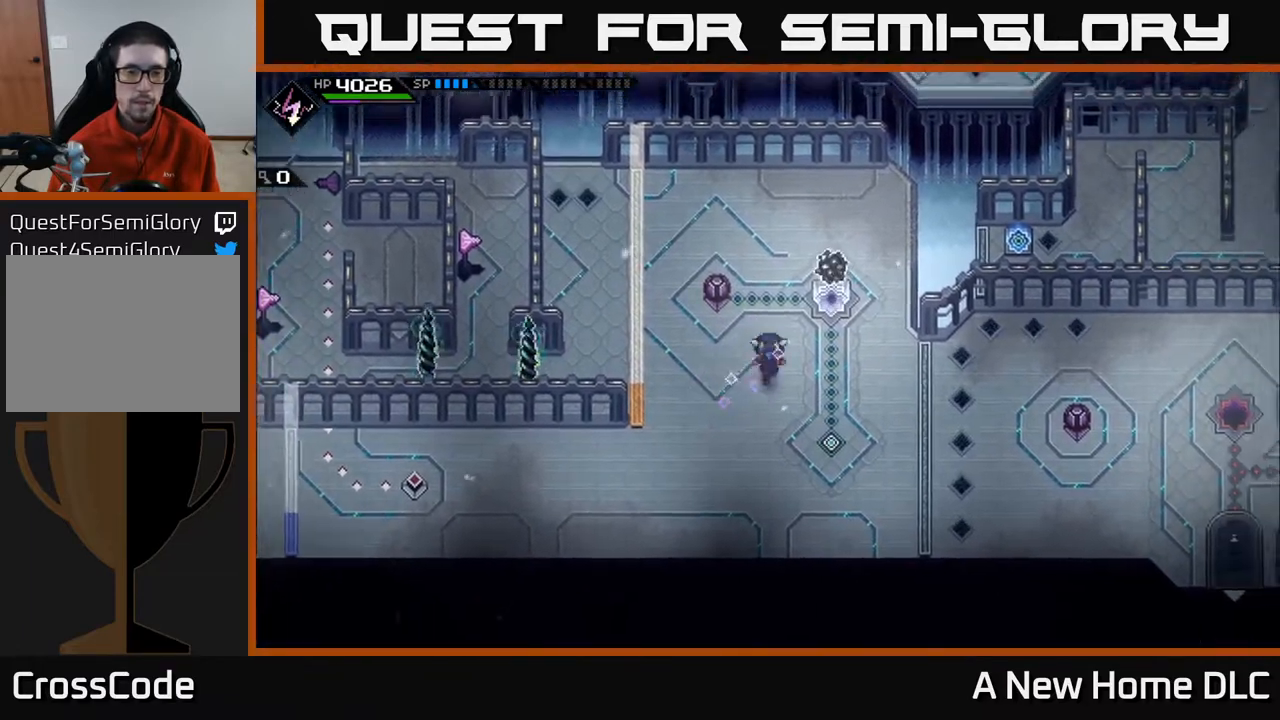
{"buttons": [], "left_stick": "up-left", "right_stick": "center", "events": [[50, "left_stick", "up-left"], [183, "left_stick", "left"], [483, "left_stick", "up-left"]]}
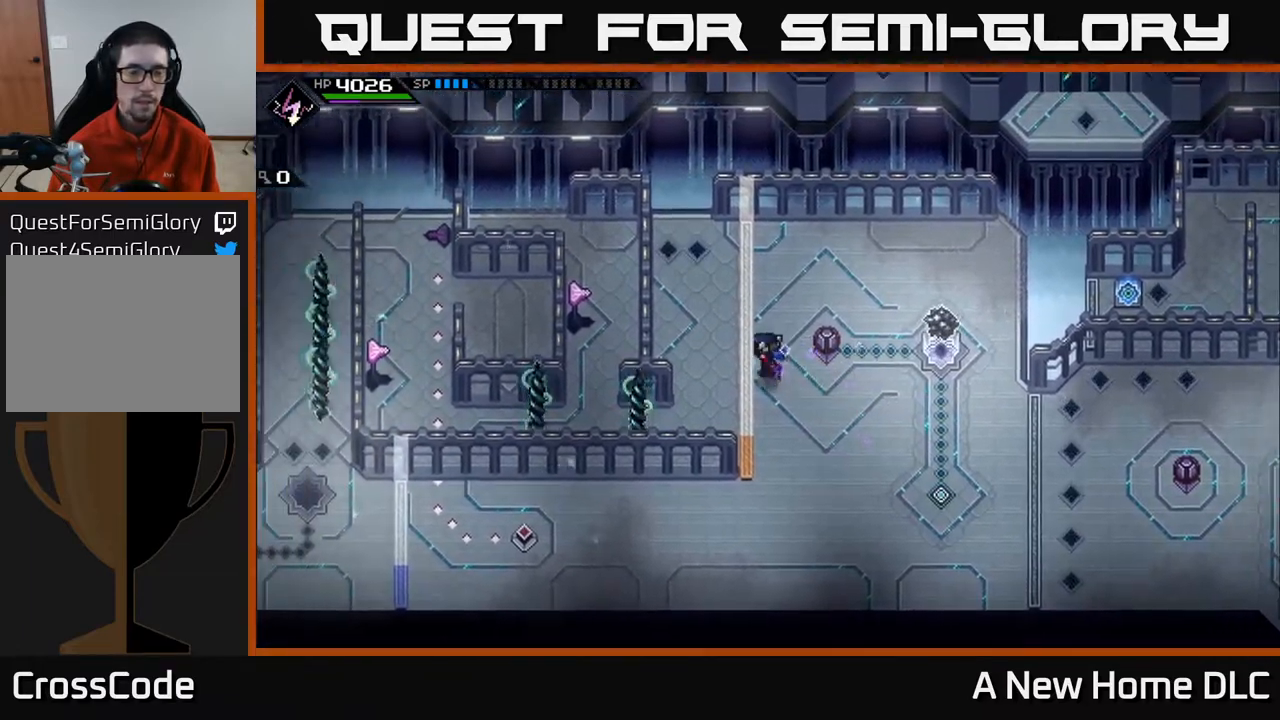
{"buttons": [], "left_stick": "center", "right_stick": "center", "events": [[150, "left_stick", "center"]]}
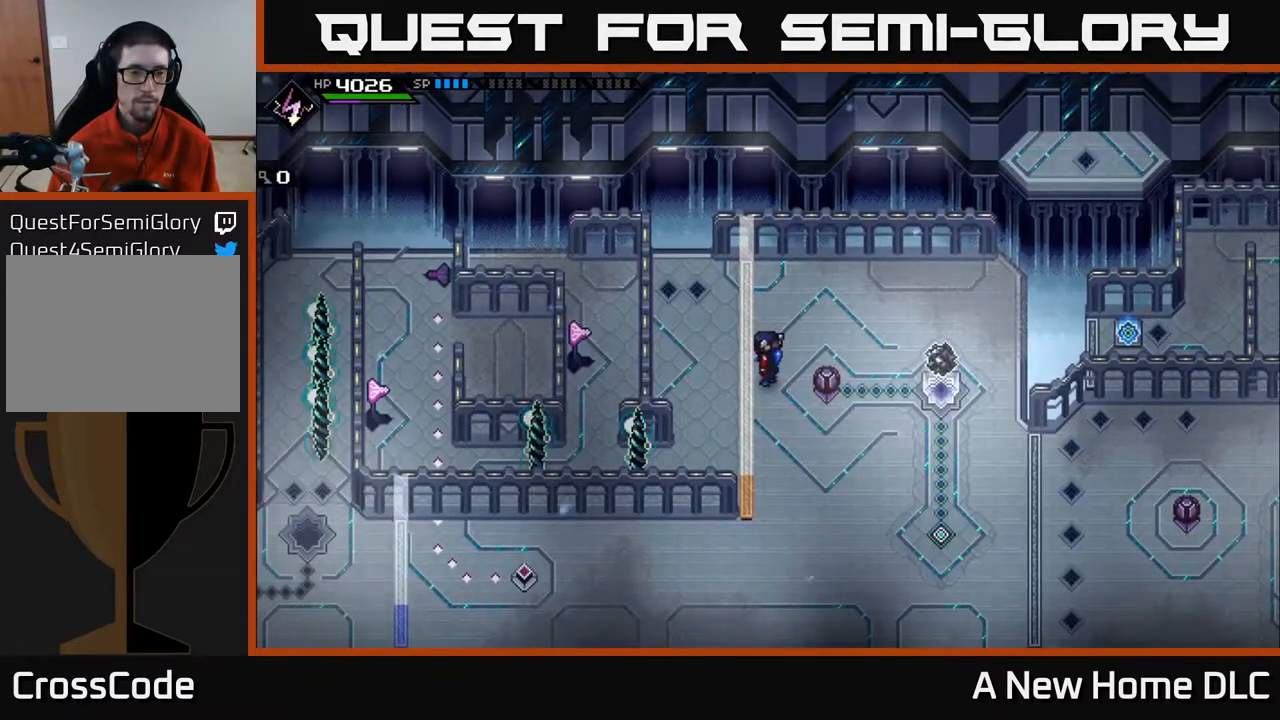
{"buttons": [], "left_stick": "down", "right_stick": "center", "events": [[117, "left_stick", "down"]]}
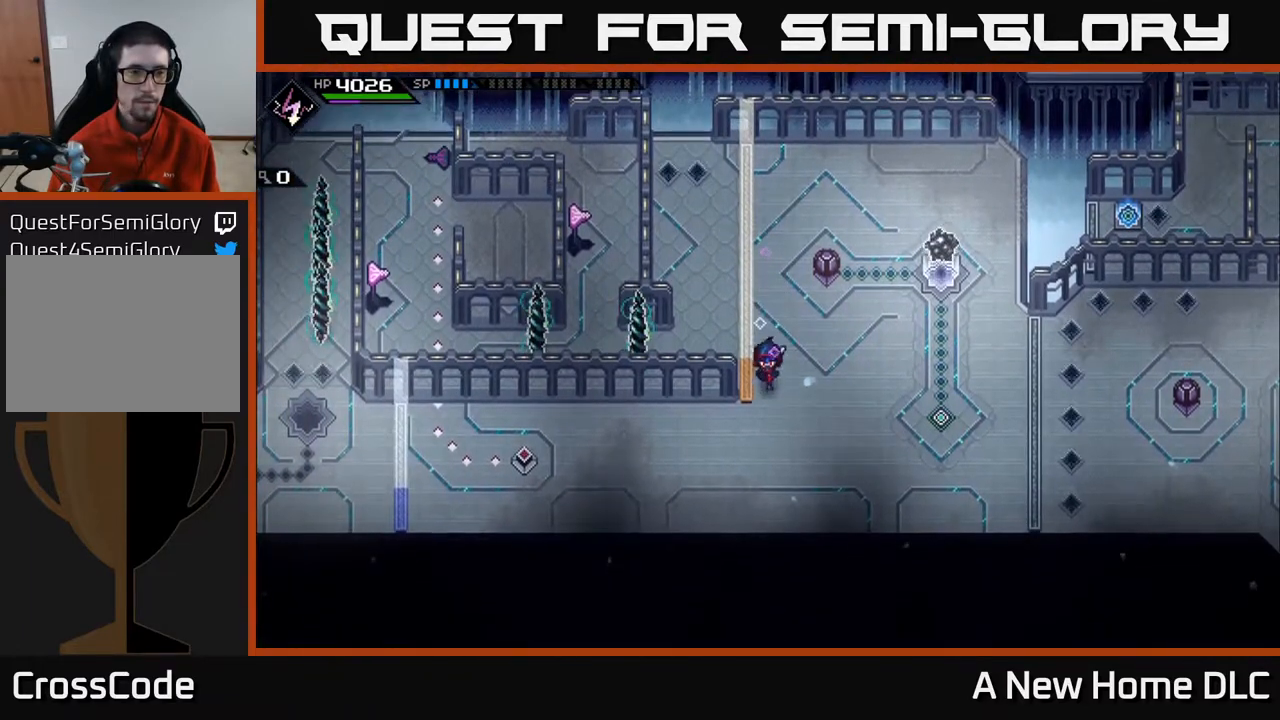
{"buttons": [], "left_stick": "left", "right_stick": "center", "events": [[183, "left_stick", "down-left"], [283, "left_stick", "left"]]}
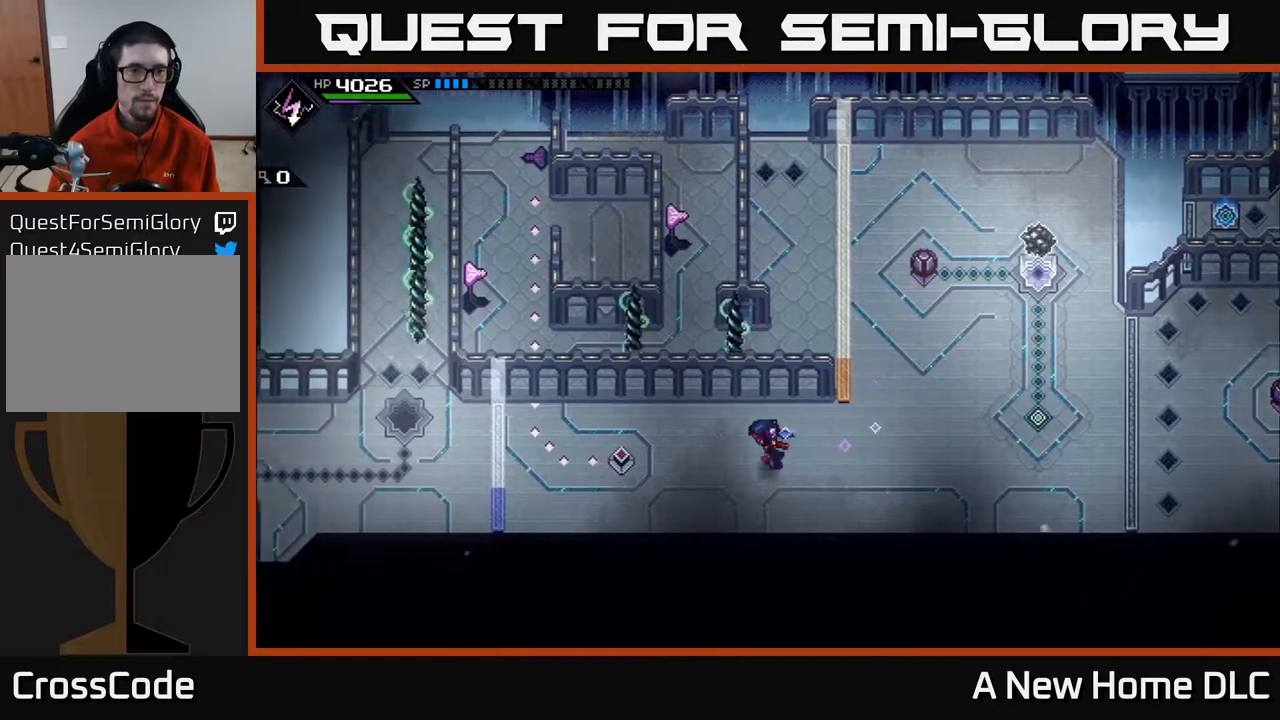
{"buttons": [], "left_stick": "center", "right_stick": "center", "events": [[450, "left_stick", "center"]]}
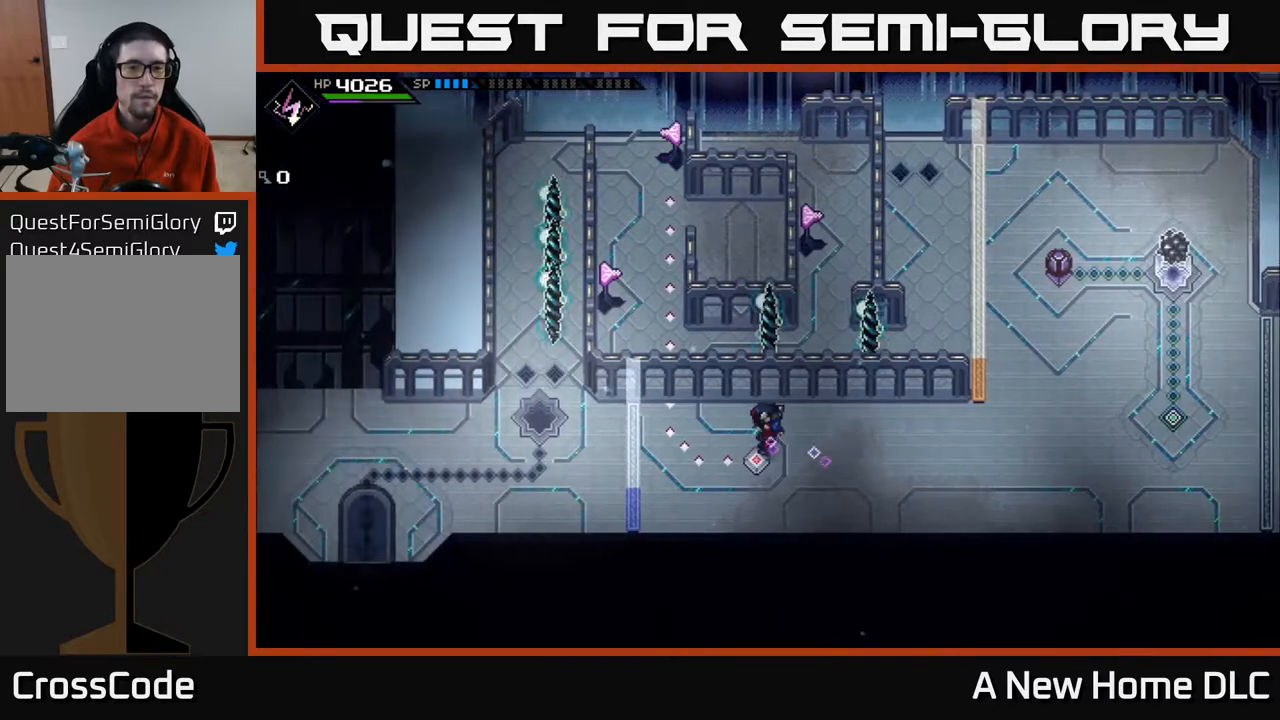
{"buttons": [], "left_stick": "right", "right_stick": "center", "events": [[333, "left_stick", "right"]]}
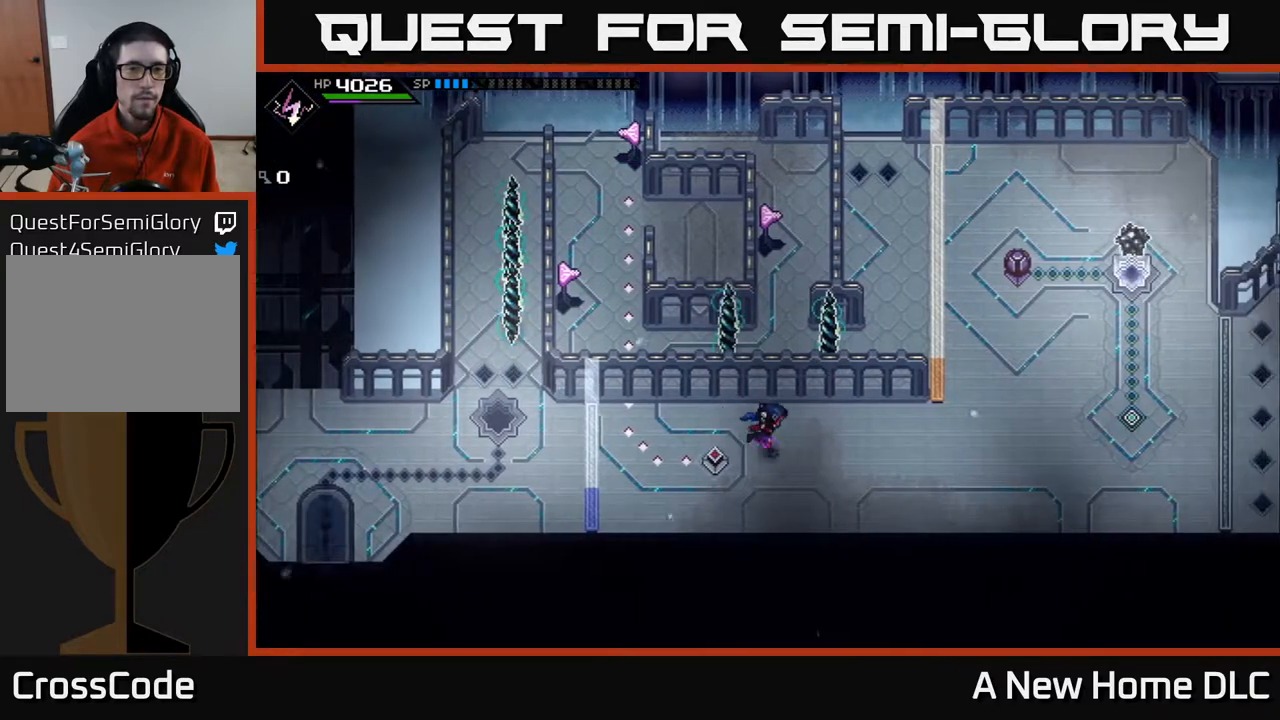
{"buttons": [], "left_stick": "left", "right_stick": "center", "events": [[100, "left_stick", "center"], [333, "left_stick", "left"]]}
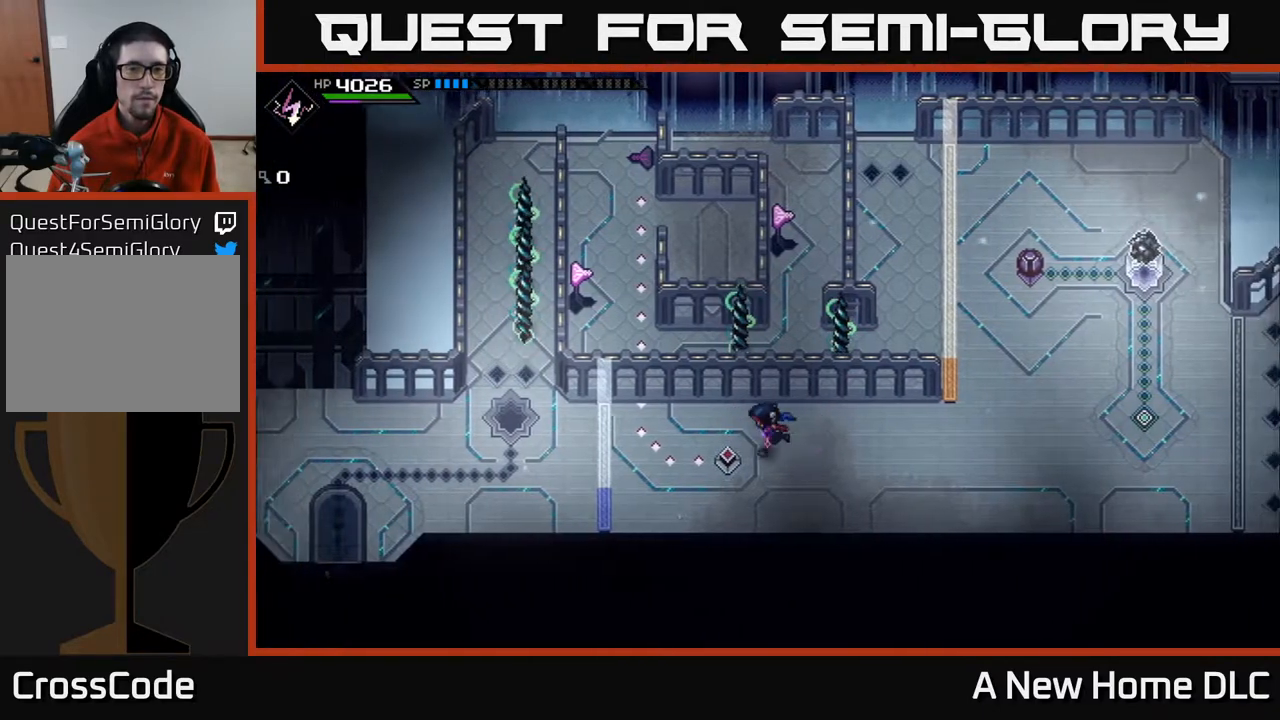
{"buttons": [], "left_stick": "center", "right_stick": "center", "events": [[117, "left_stick", "center"]]}